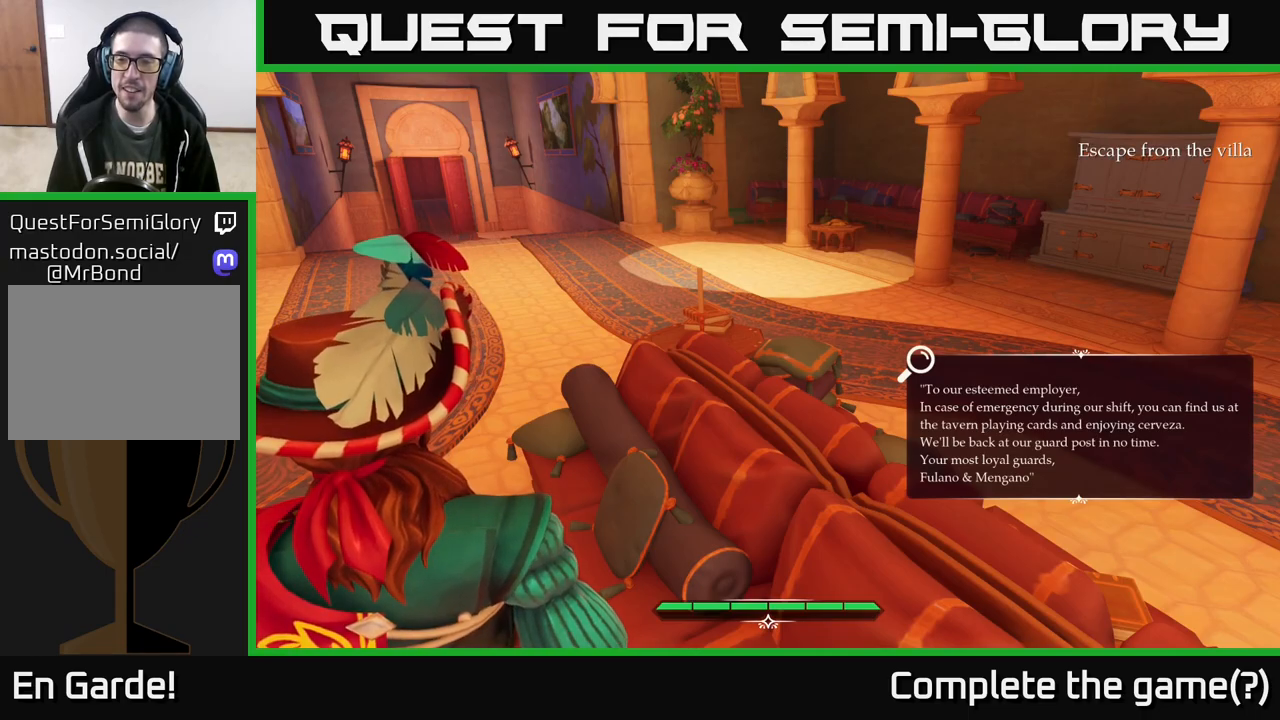
Gameplay with a controller (Xbox layout); each line is a JSON object with the inputs held at the frame after it. "events" lists button and stick changes between this image and that frame as [ms after this image, input, new state], when the widget could be followed in between.
{"buttons": [], "left_stick": "center", "right_stick": "down", "events": [[33, "right_stick", "right"], [450, "right_stick", "down"]]}
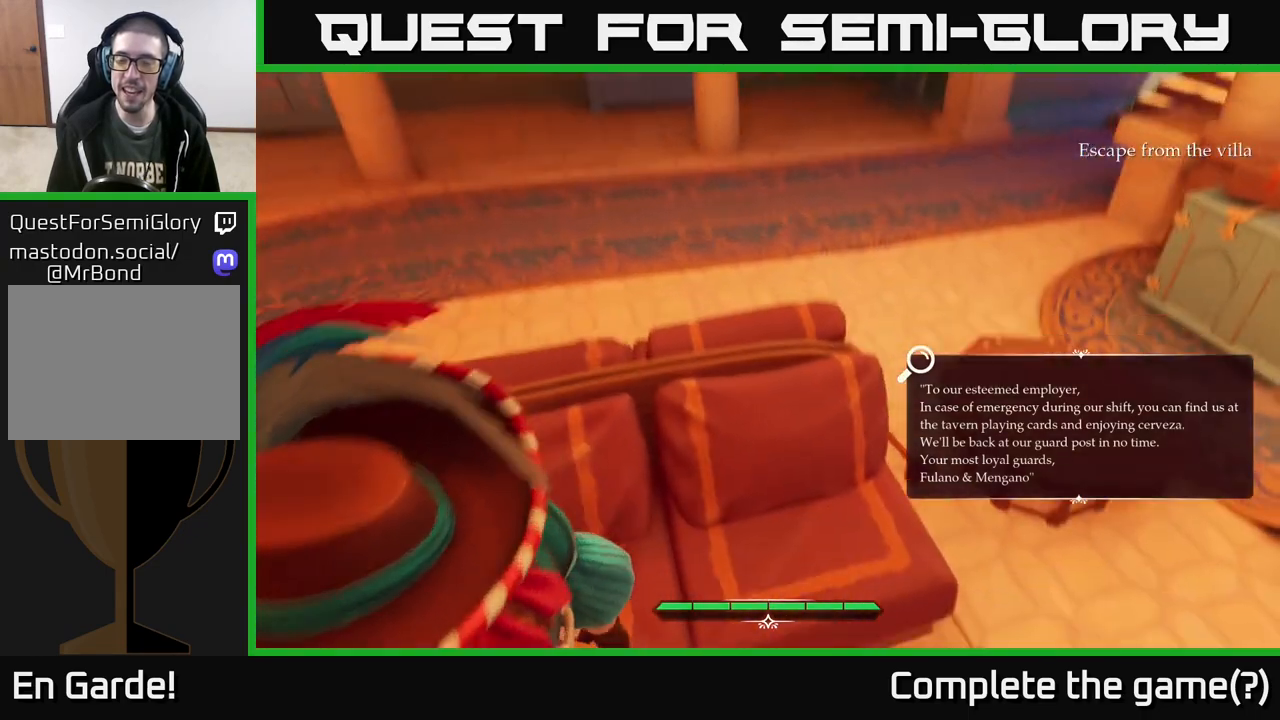
{"buttons": [], "left_stick": "center", "right_stick": "left", "events": [[267, "right_stick", "down-left"], [417, "right_stick", "left"]]}
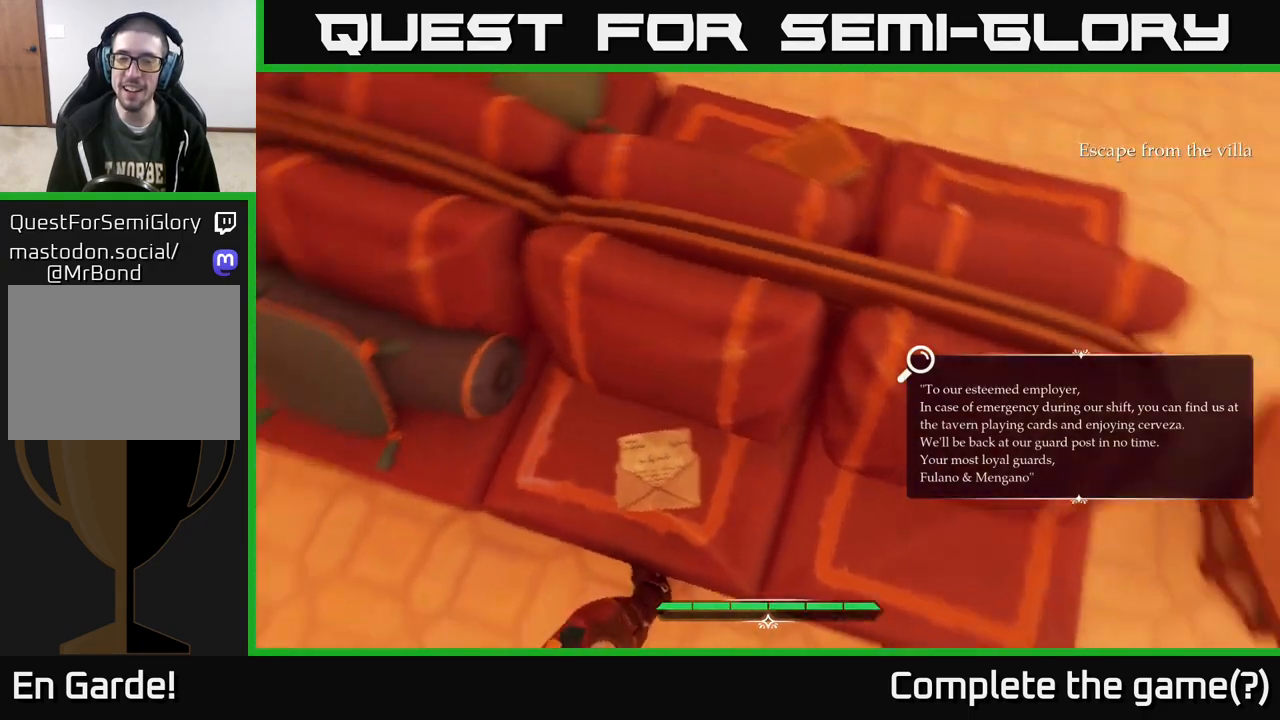
{"buttons": [], "left_stick": "center", "right_stick": "center", "events": [[33, "right_stick", "up-left"], [217, "right_stick", "center"]]}
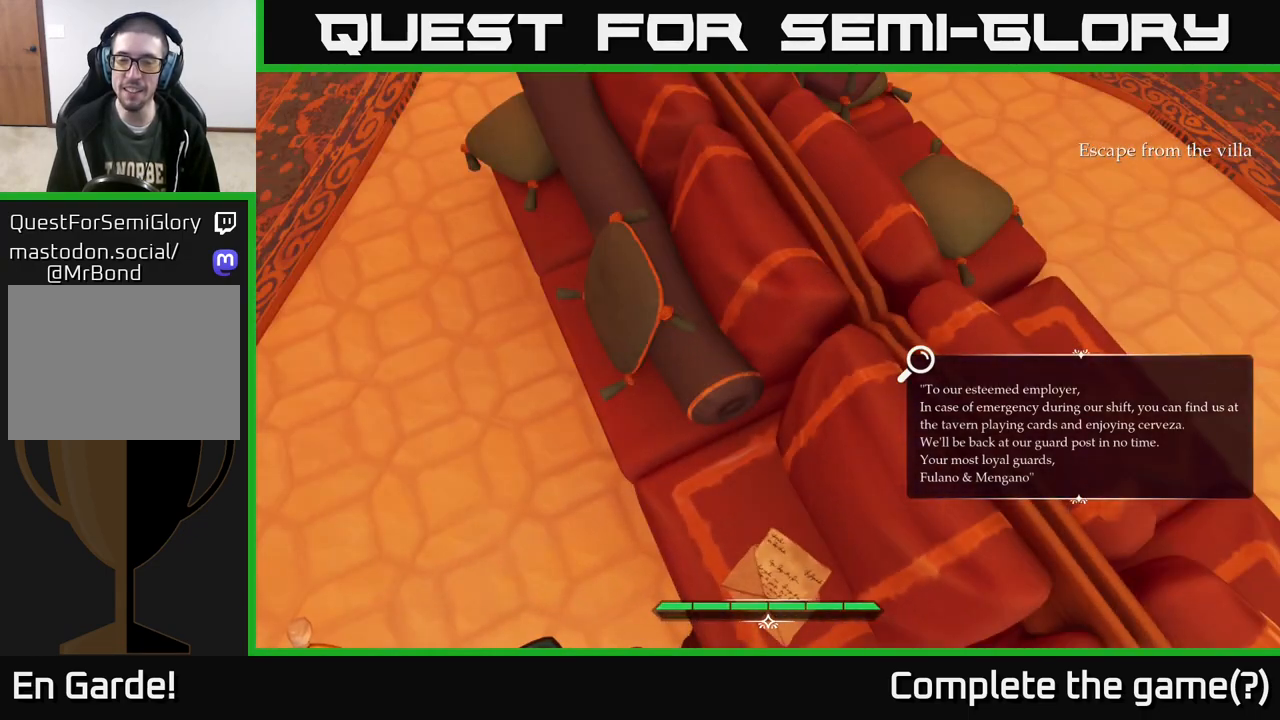
{"buttons": [], "left_stick": "center", "right_stick": "center", "events": [[67, "right_stick", "right"], [300, "right_stick", "center"]]}
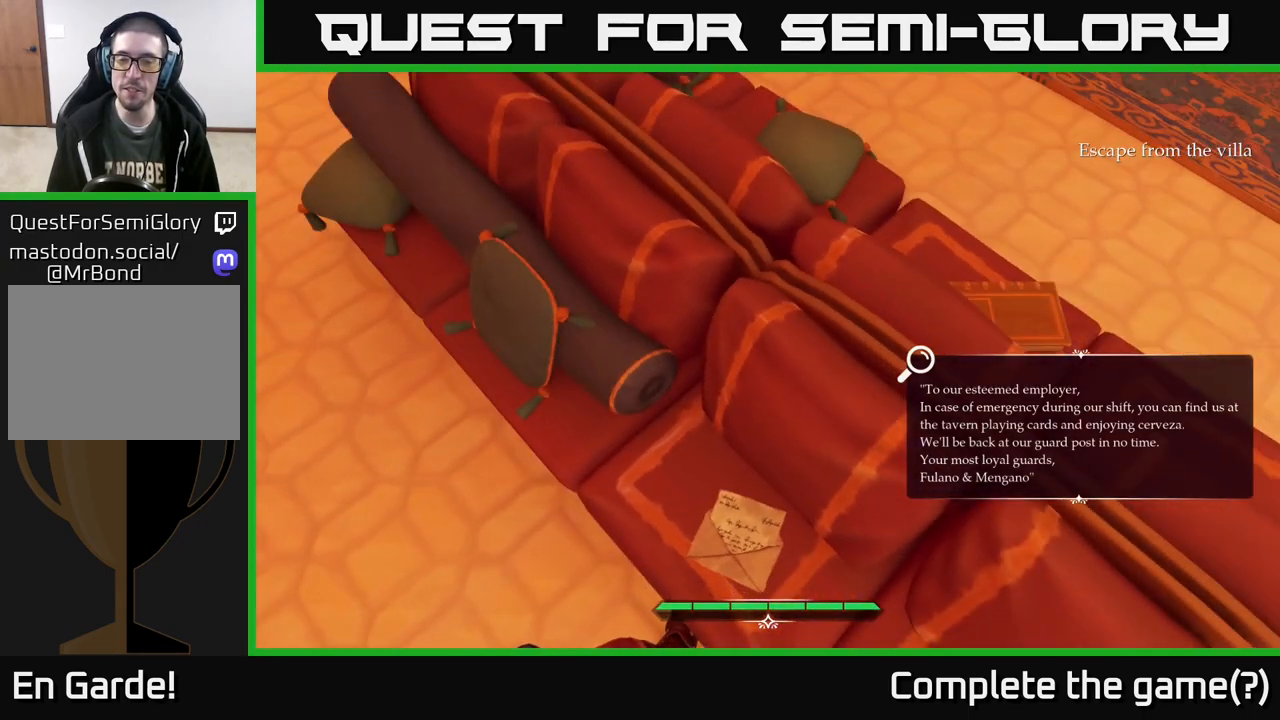
{"buttons": [], "left_stick": "center", "right_stick": "up-left", "events": [[417, "right_stick", "up-left"]]}
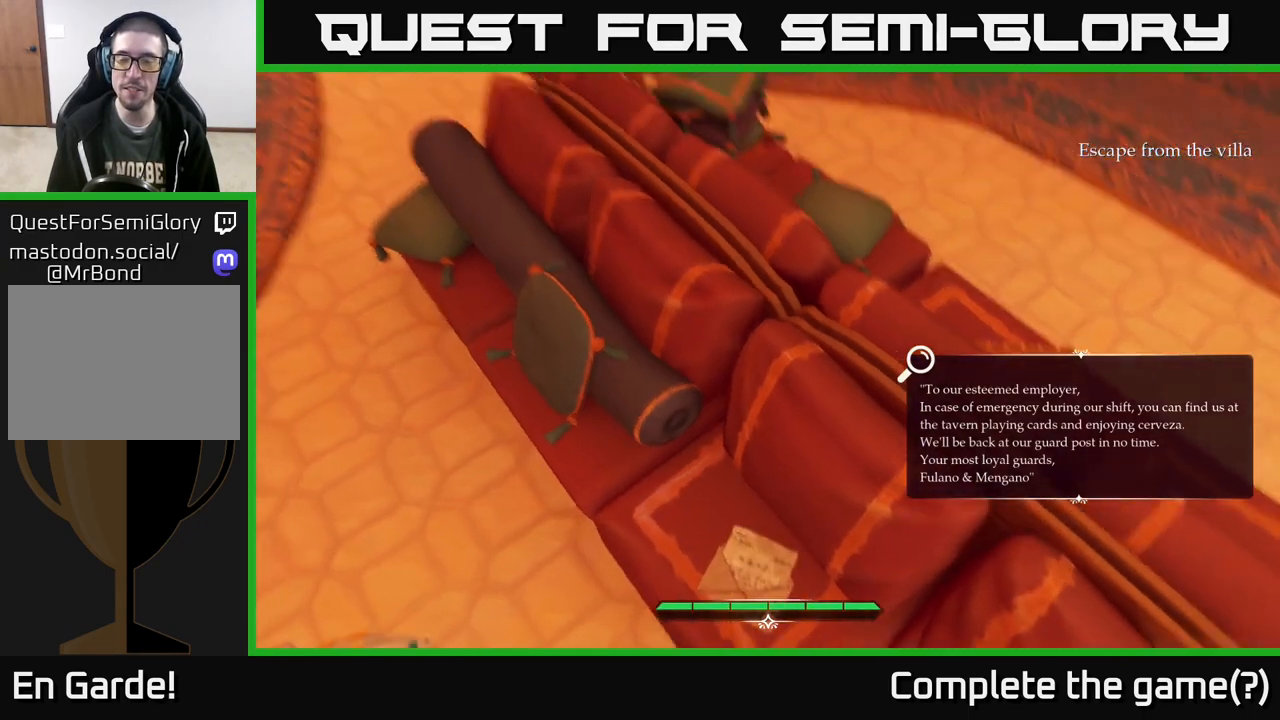
{"buttons": [], "left_stick": "center", "right_stick": "up-left", "events": []}
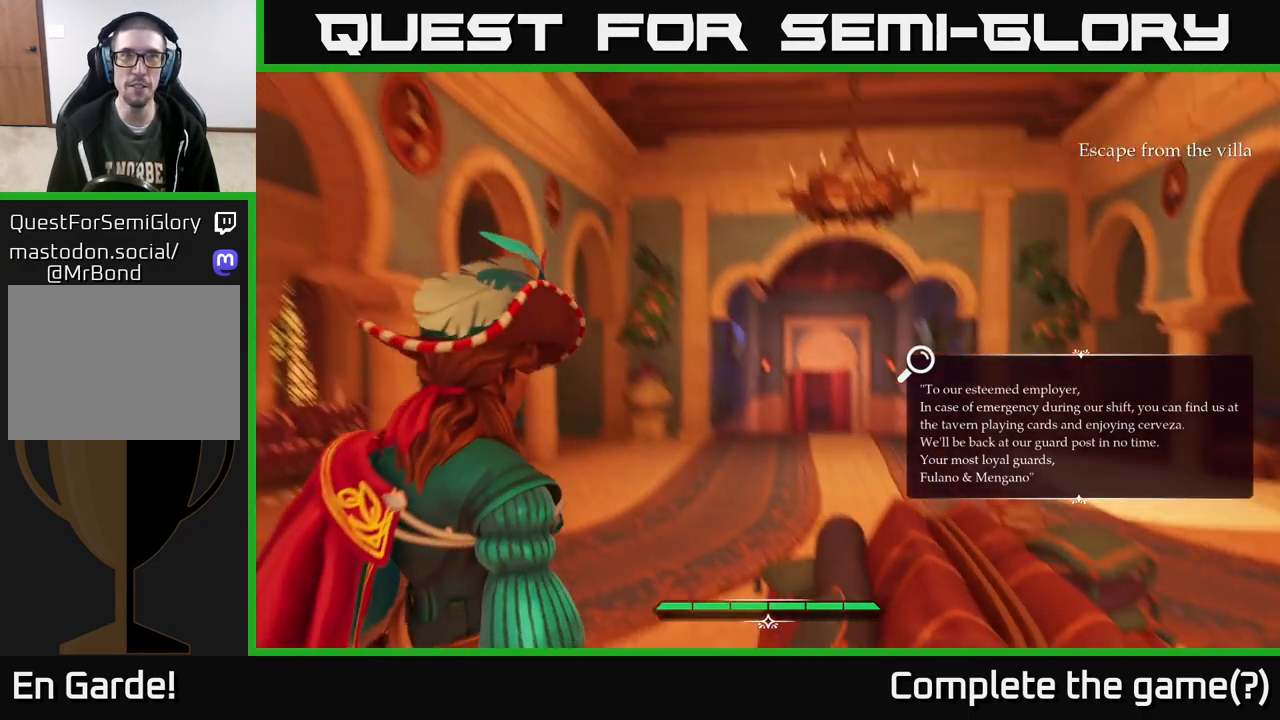
{"buttons": [], "left_stick": "up", "right_stick": "down", "events": [[67, "right_stick", "center"], [83, "left_stick", "up-left"], [283, "left_stick", "up"], [317, "right_stick", "down"]]}
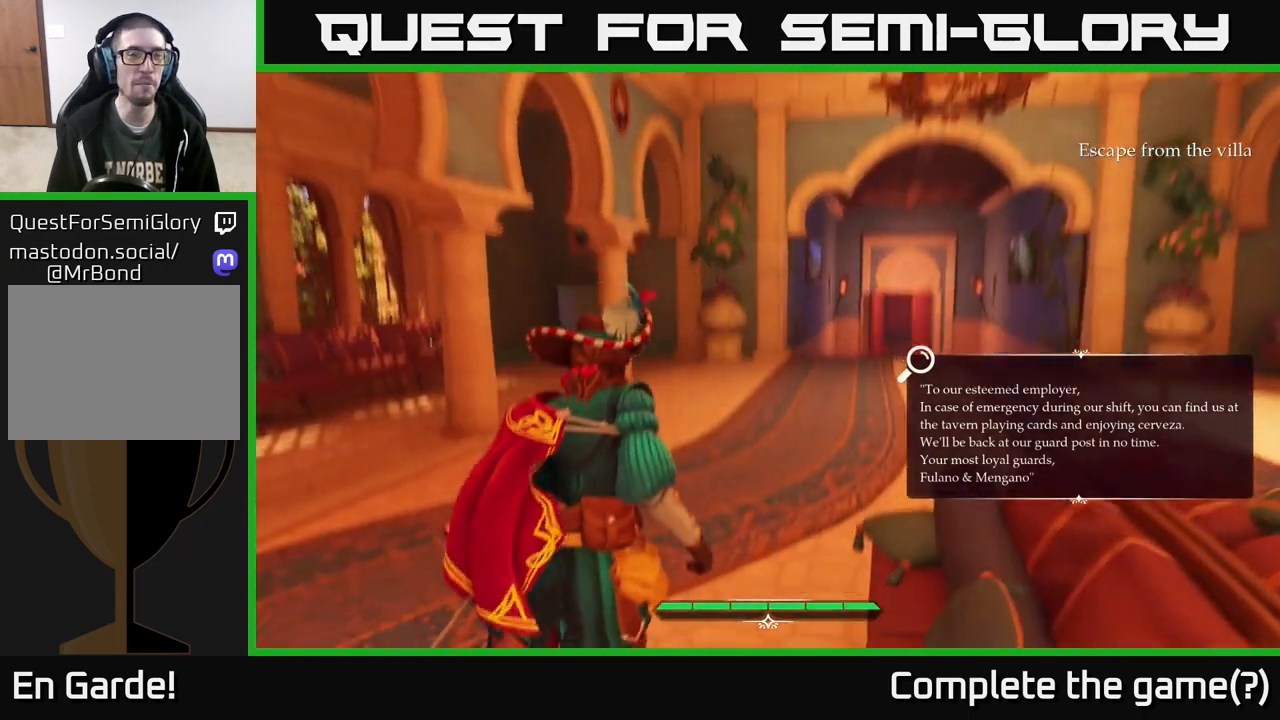
{"buttons": ["L2"], "left_stick": "up-right", "right_stick": "left", "events": [[67, "right_stick", "left"], [117, "right_stick", "center"], [300, "left_stick", "up-right"], [350, "right_stick", "left"], [450, "L2", "down"]]}
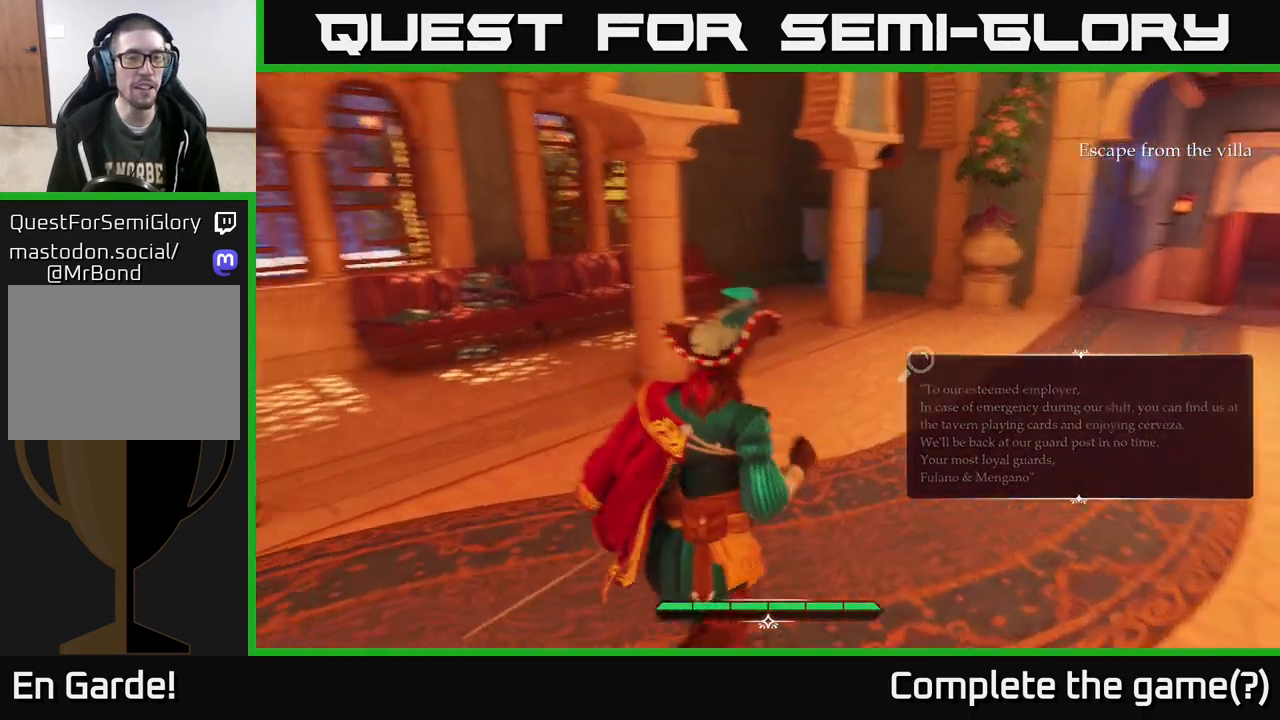
{"buttons": ["L2"], "left_stick": "up-right", "right_stick": "center", "events": [[283, "right_stick", "center"]]}
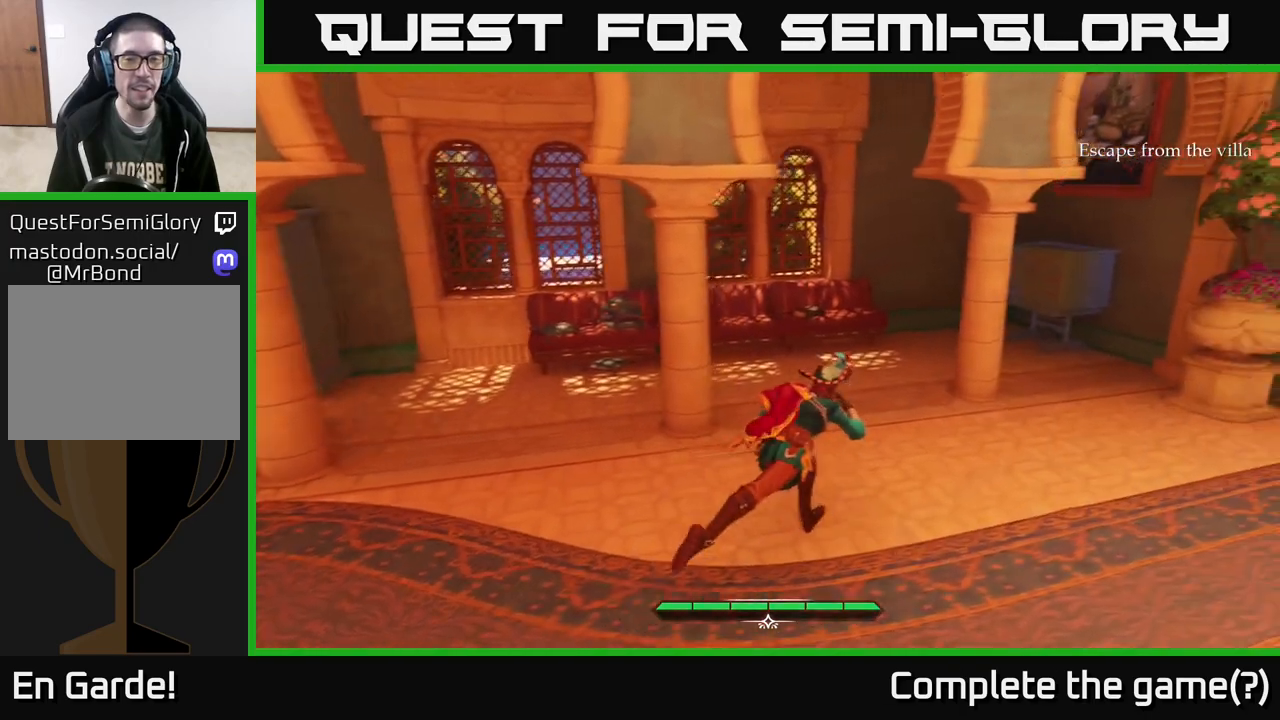
{"buttons": ["L2"], "left_stick": "up-left", "right_stick": "right", "events": [[200, "right_stick", "right"], [300, "left_stick", "up-left"]]}
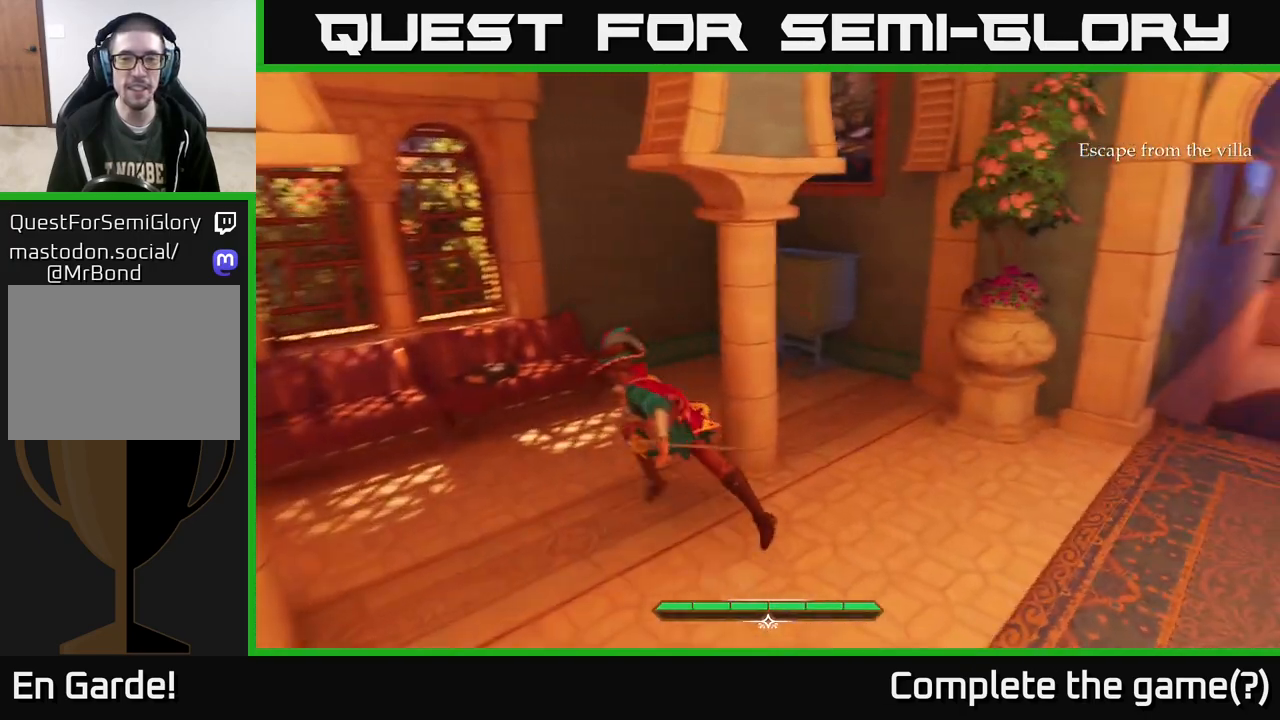
{"buttons": ["L2"], "left_stick": "up-right", "right_stick": "down-right", "events": [[233, "left_stick", "up-right"], [267, "right_stick", "down-right"]]}
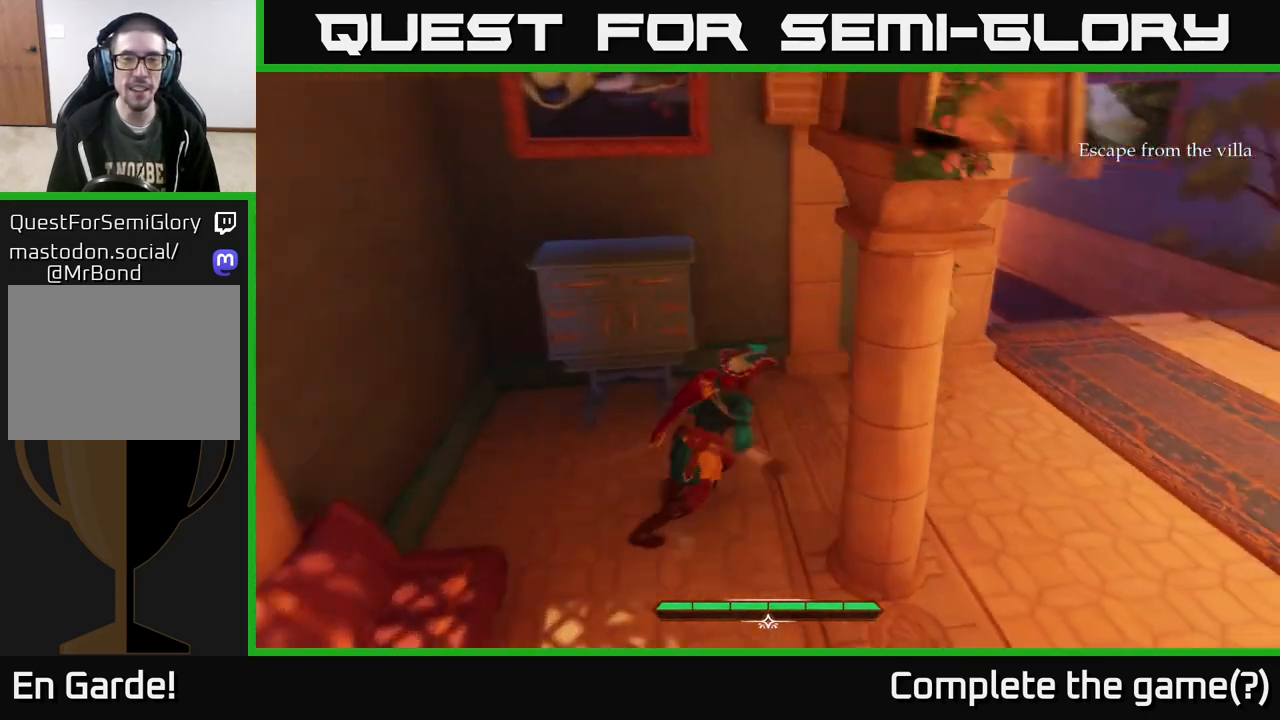
{"buttons": [], "left_stick": "down-left", "right_stick": "center", "events": [[33, "left_stick", "right"], [50, "L2", "up"], [167, "right_stick", "down-left"], [217, "left_stick", "down-left"], [483, "right_stick", "center"]]}
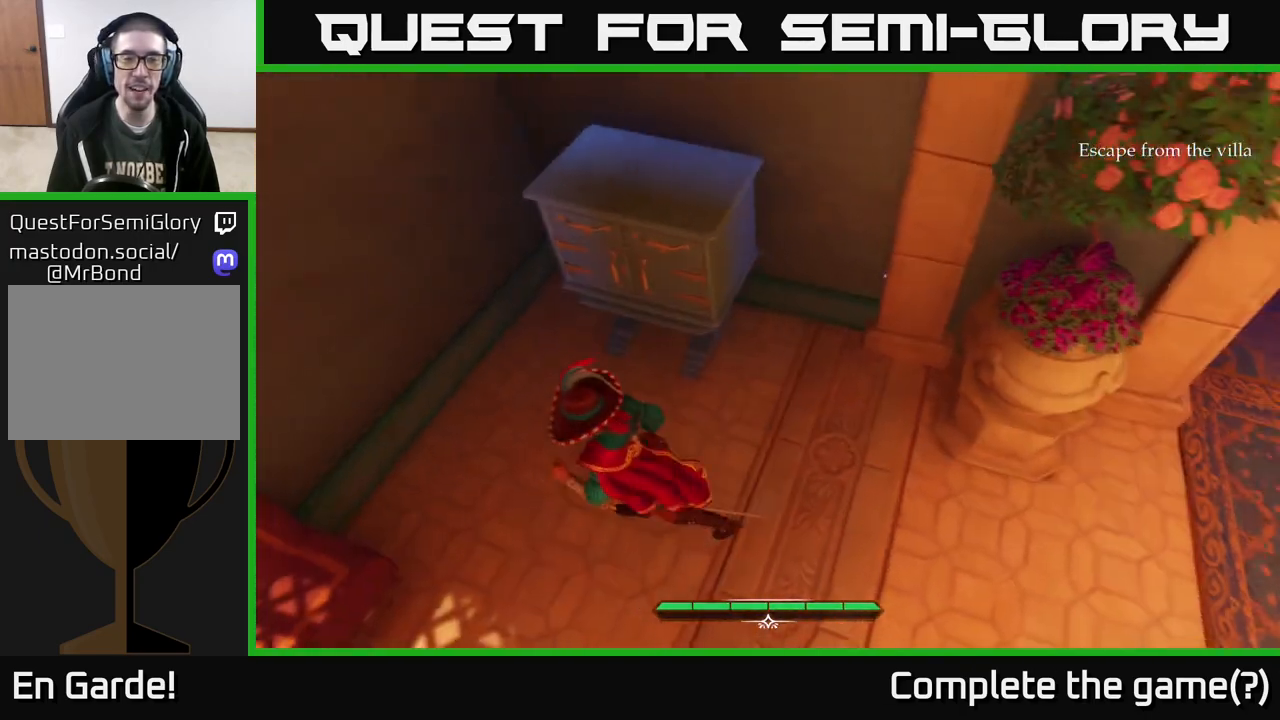
{"buttons": [], "left_stick": "down-right", "right_stick": "center", "events": [[483, "left_stick", "down-right"]]}
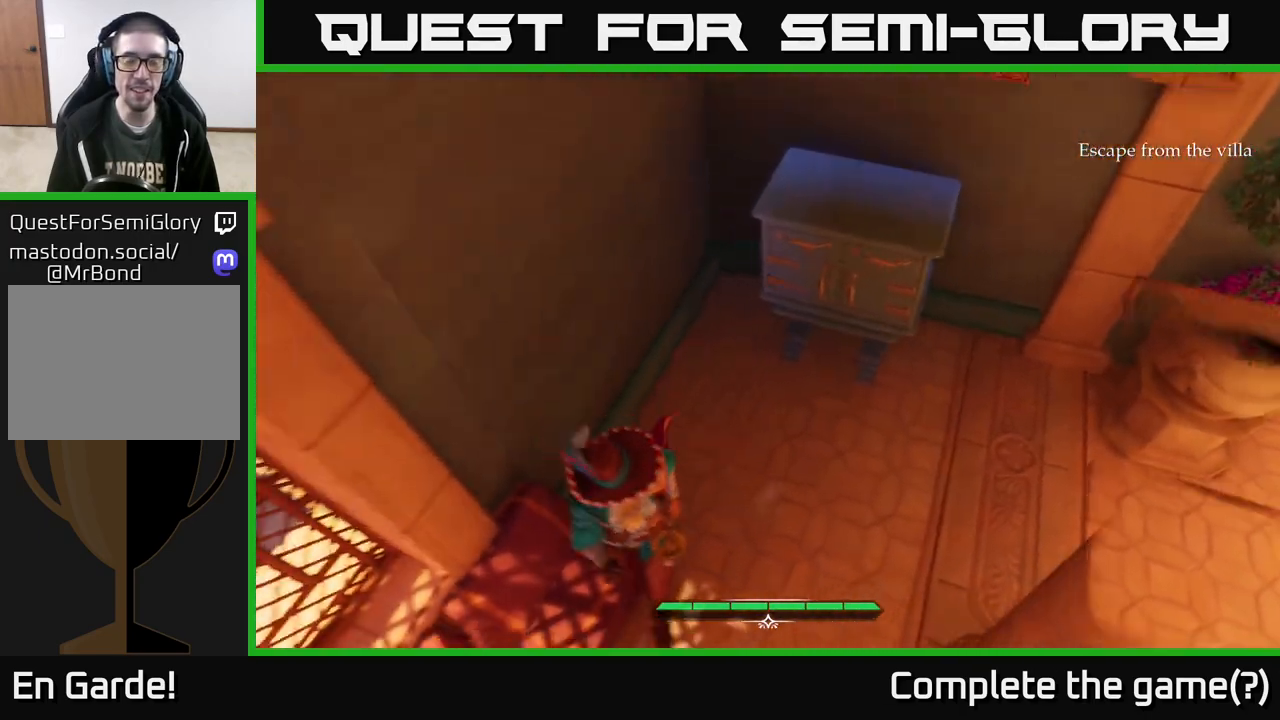
{"buttons": [], "left_stick": "center", "right_stick": "left", "events": [[250, "right_stick", "left"], [300, "left_stick", "down-left"], [383, "left_stick", "center"]]}
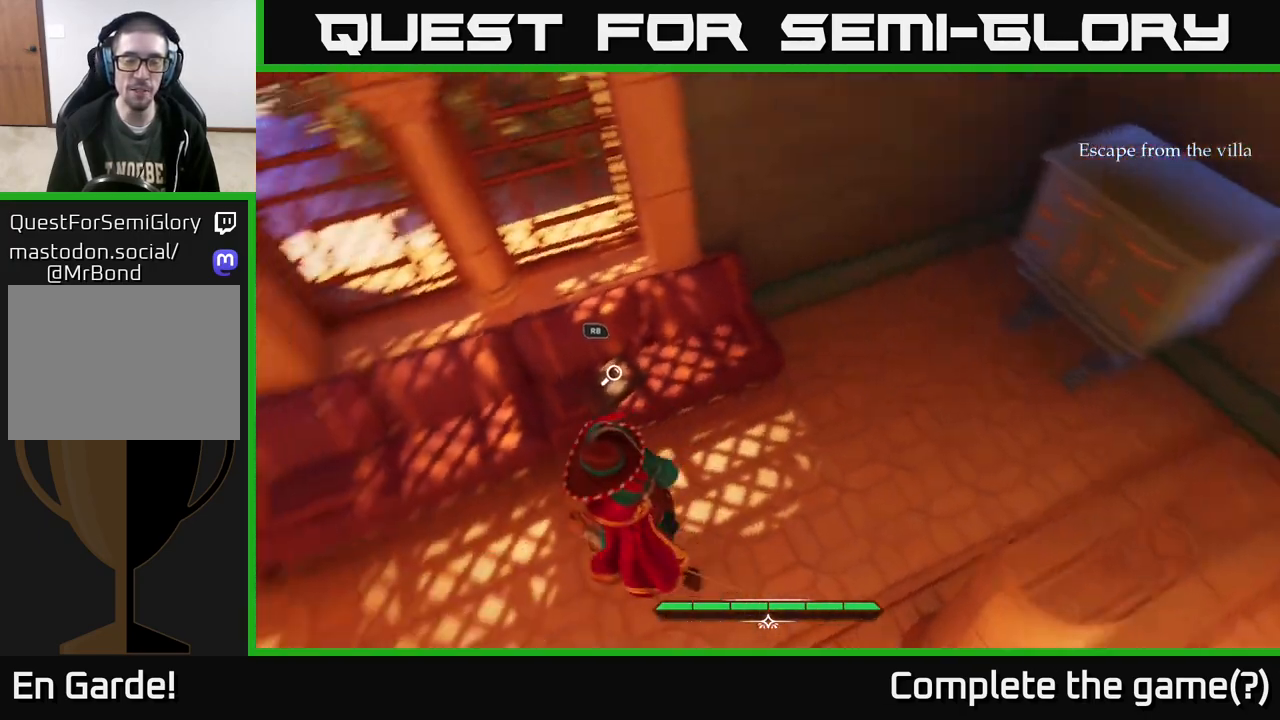
{"buttons": [], "left_stick": "center", "right_stick": "center", "events": [[50, "right_stick", "center"], [100, "left_stick", "up"], [283, "left_stick", "center"], [300, "R1", "down"], [367, "R1", "up"]]}
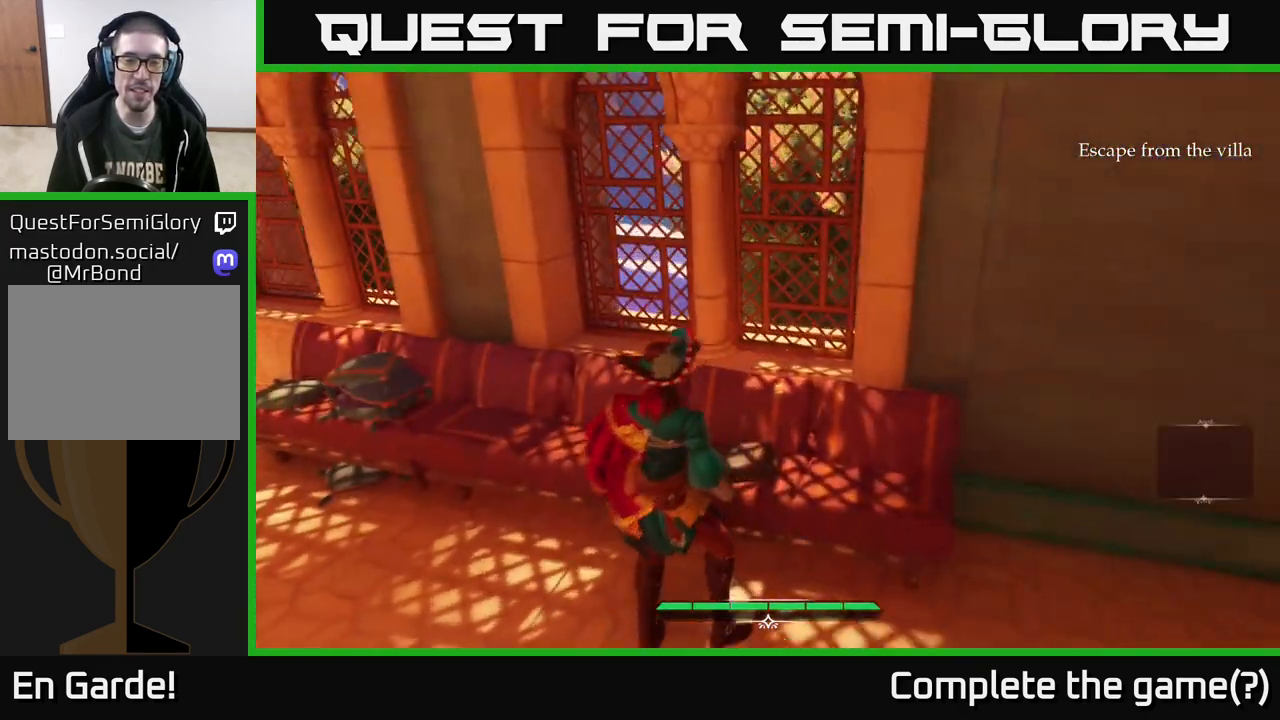
{"buttons": [], "left_stick": "center", "right_stick": "center", "events": []}
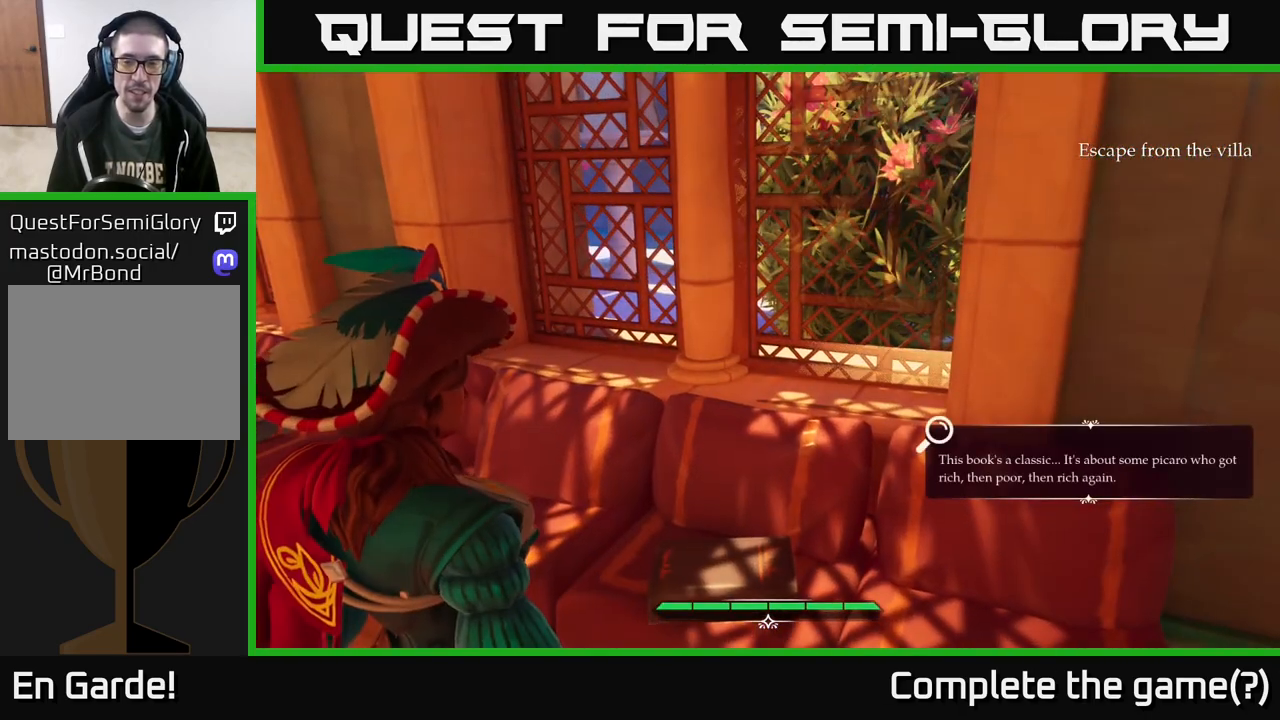
{"buttons": [], "left_stick": "center", "right_stick": "center", "events": []}
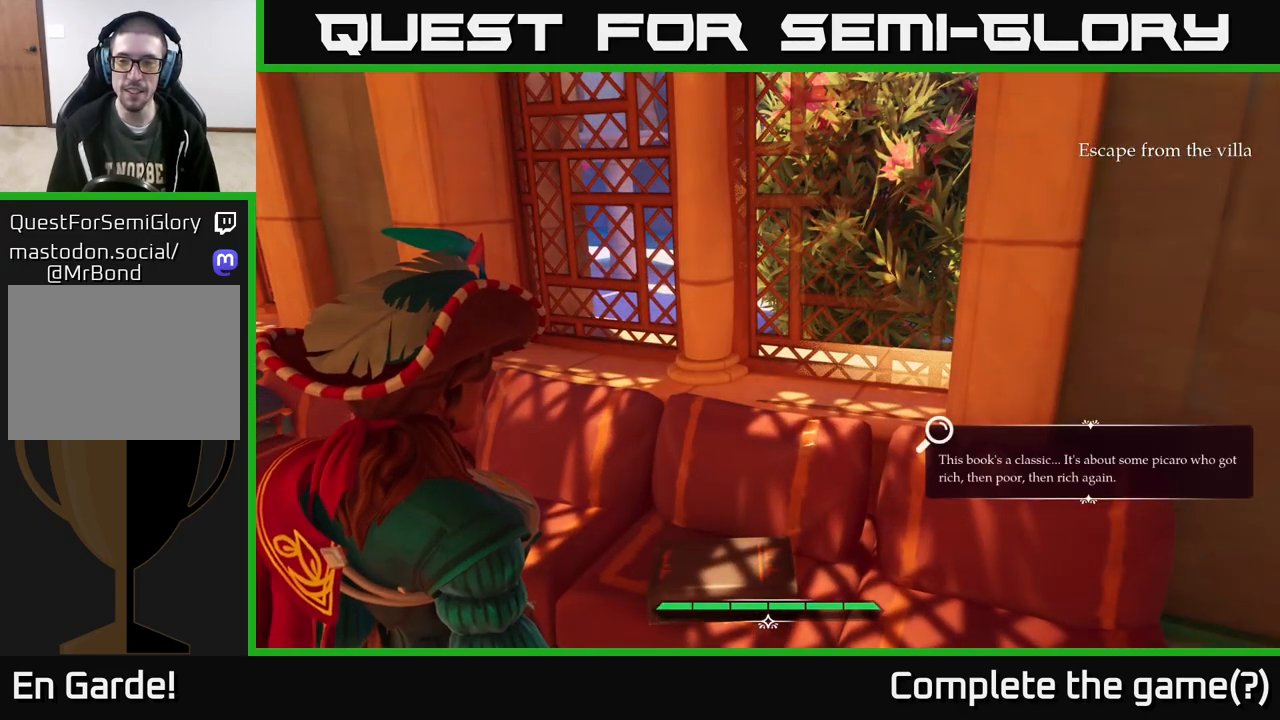
{"buttons": [], "left_stick": "center", "right_stick": "center", "events": []}
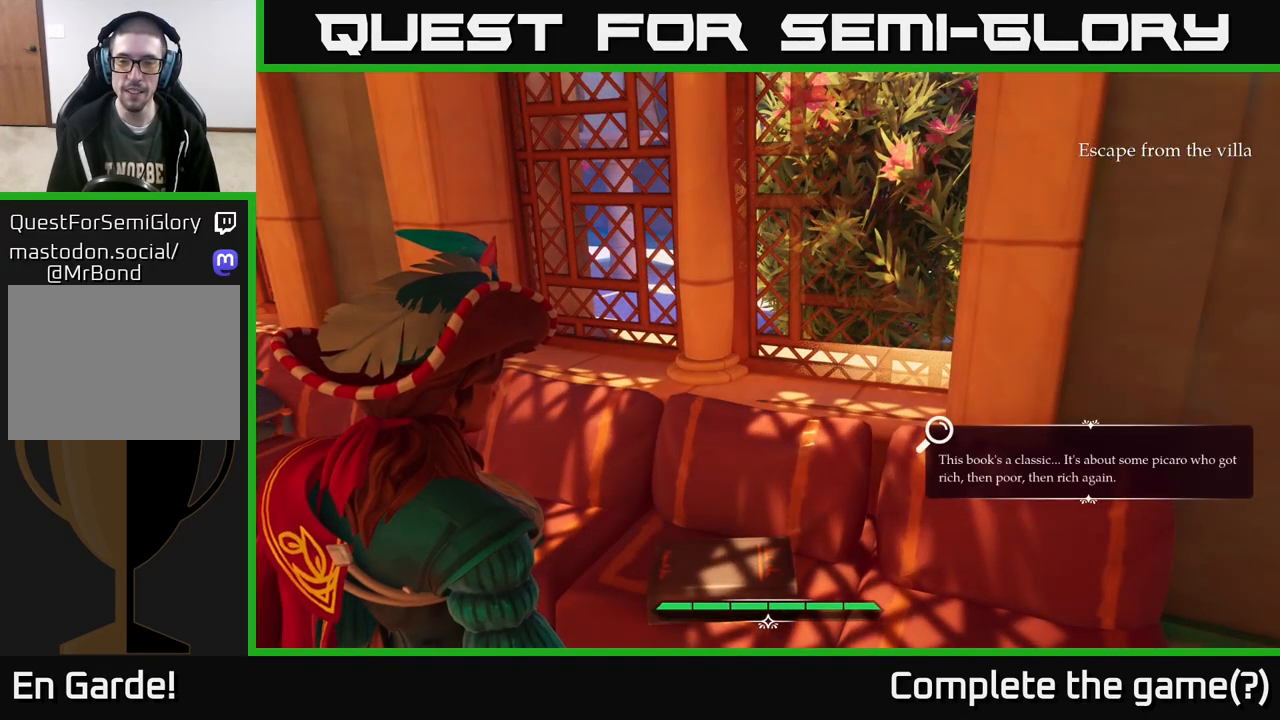
{"buttons": [], "left_stick": "left", "right_stick": "center", "events": [[333, "left_stick", "left"]]}
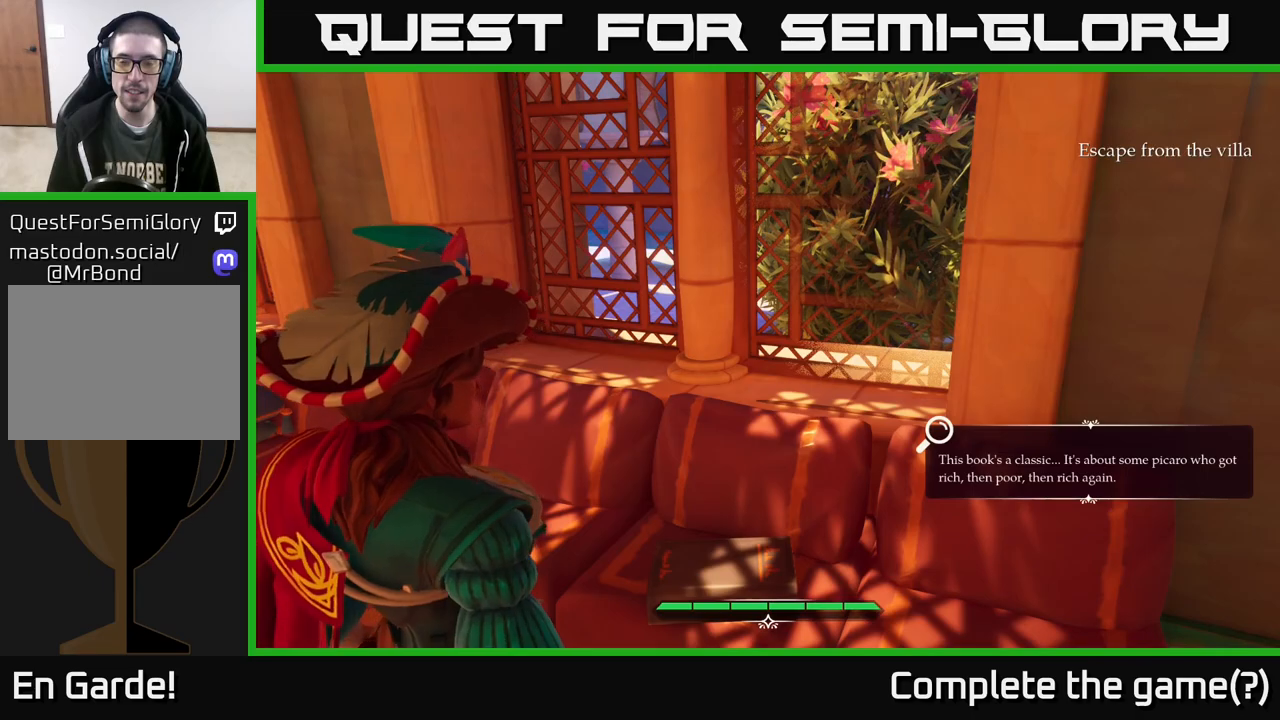
{"buttons": [], "left_stick": "center", "right_stick": "center", "events": [[300, "left_stick", "center"], [317, "A", "down"], [383, "A", "up"]]}
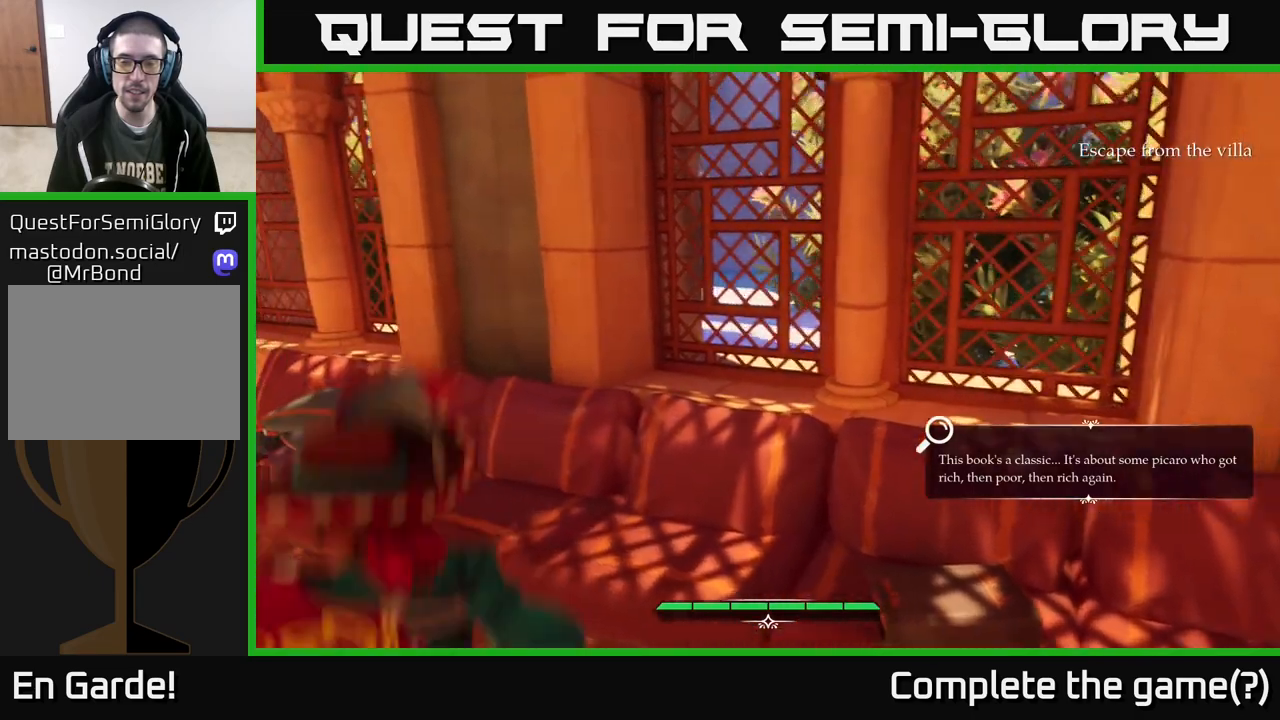
{"buttons": ["L2"], "left_stick": "up", "right_stick": "center", "events": [[83, "left_stick", "up-left"], [83, "right_stick", "left"], [433, "L2", "down"], [483, "left_stick", "up"], [500, "right_stick", "center"]]}
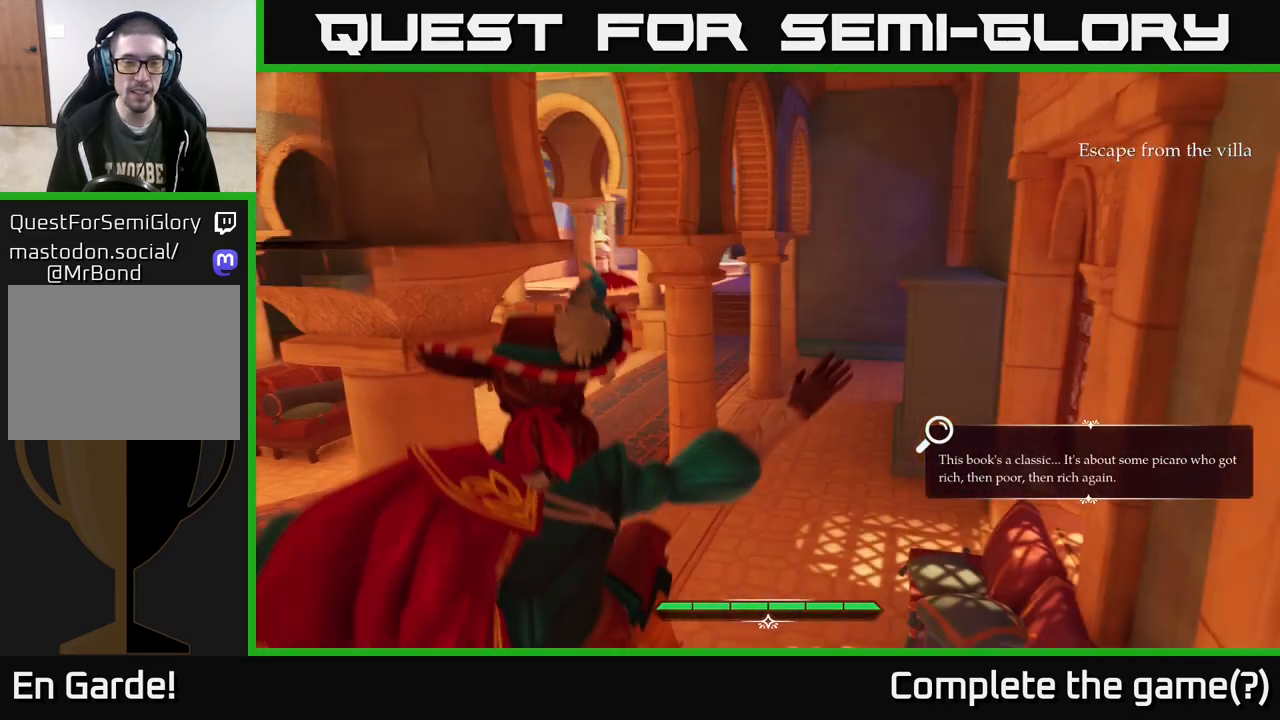
{"buttons": ["L2"], "left_stick": "up", "right_stick": "left", "events": [[483, "right_stick", "left"]]}
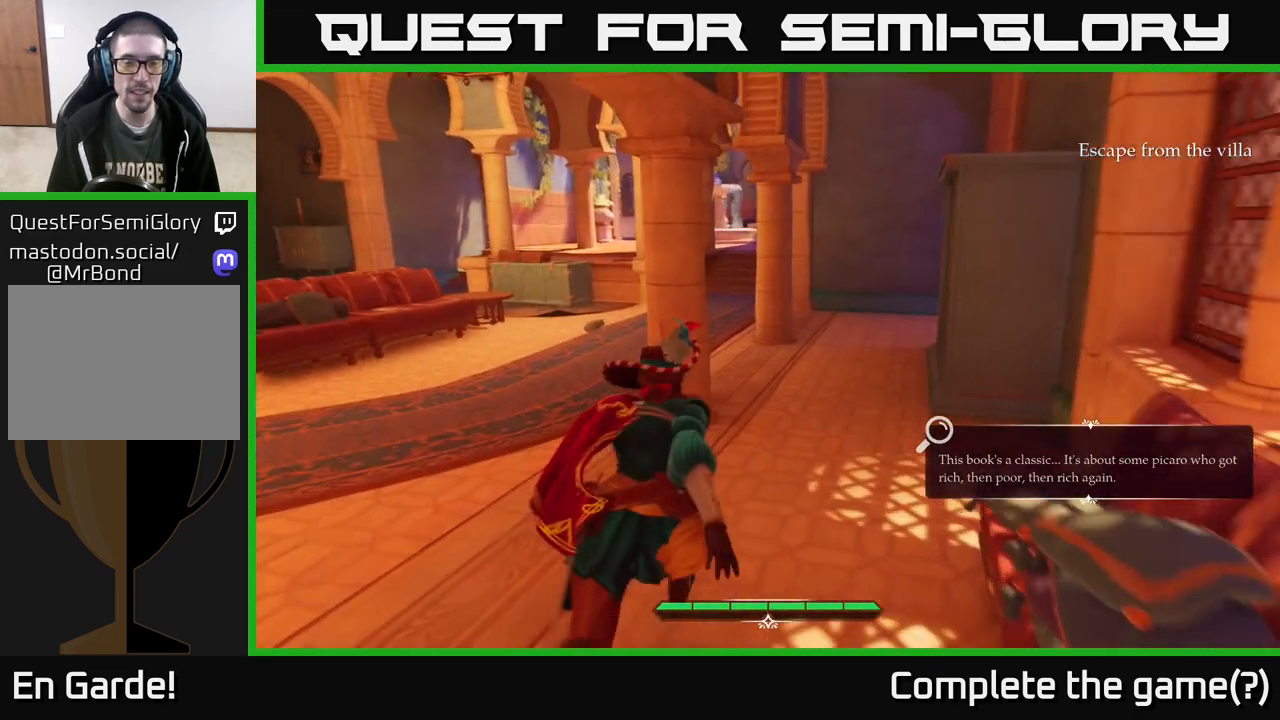
{"buttons": ["L2"], "left_stick": "up", "right_stick": "center", "events": [[67, "left_stick", "up-left"], [333, "left_stick", "up"], [417, "right_stick", "center"]]}
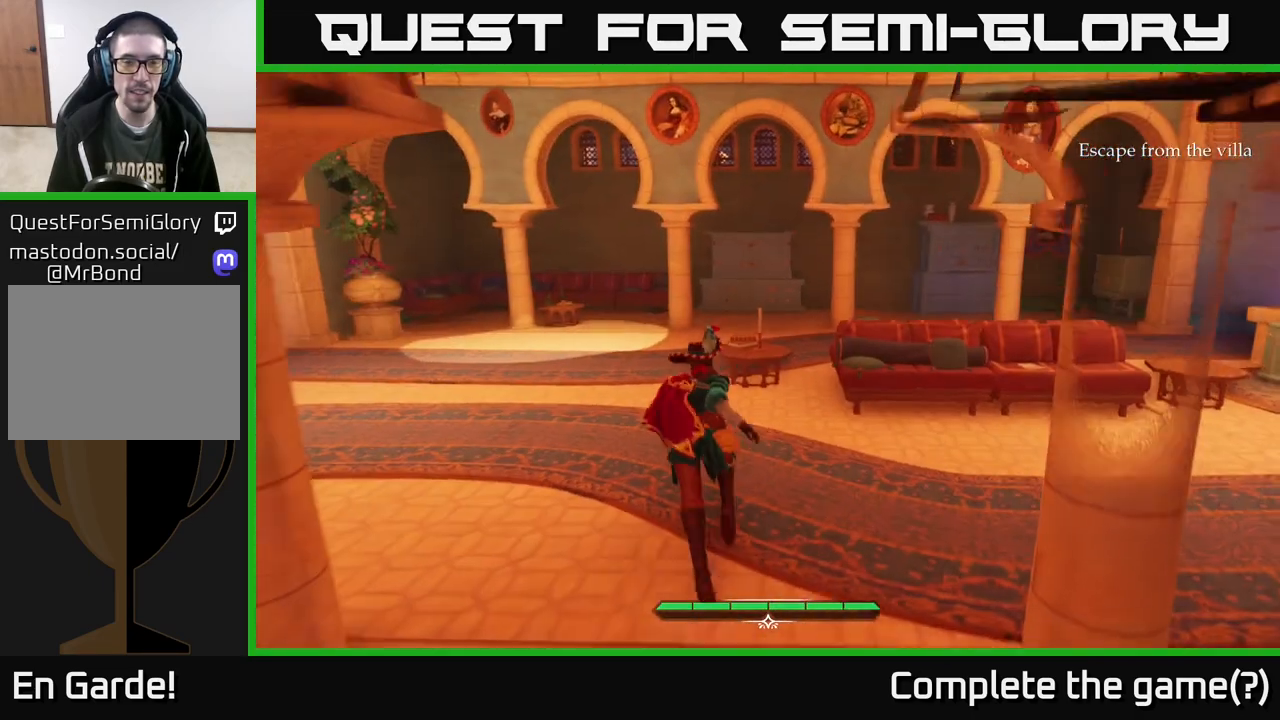
{"buttons": ["L2"], "left_stick": "up-left", "right_stick": "center", "events": [[367, "left_stick", "up-left"]]}
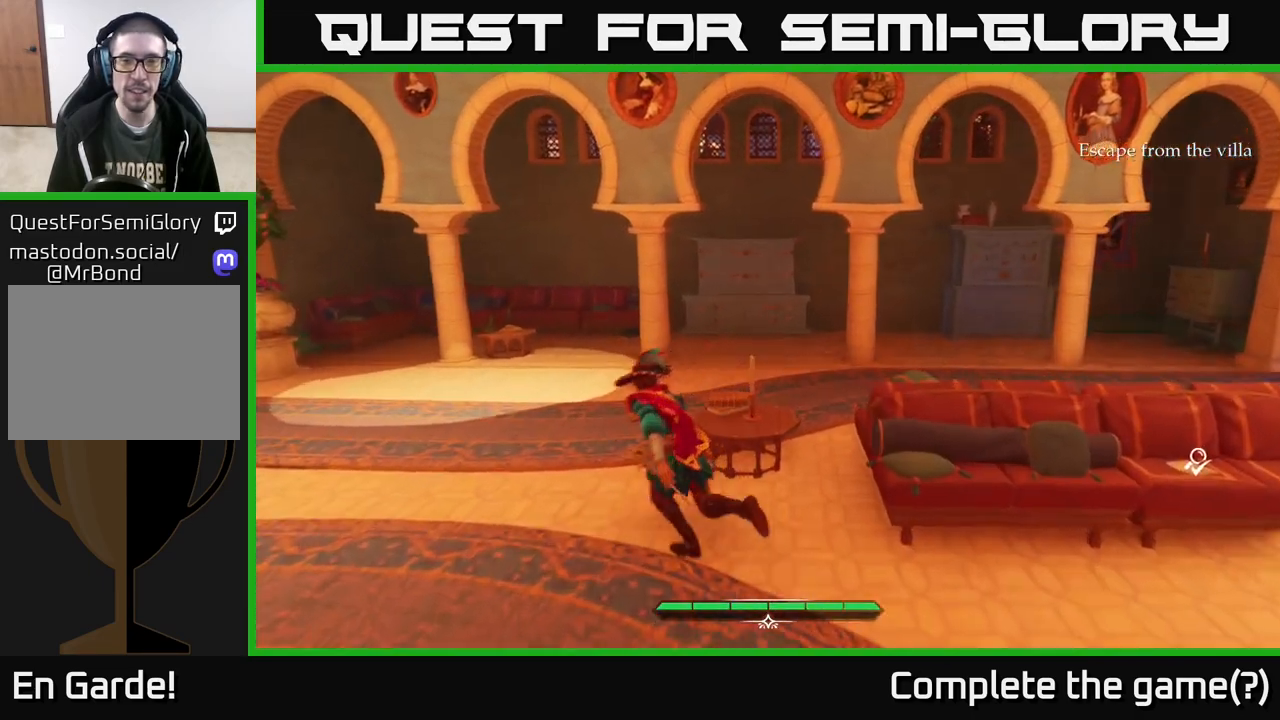
{"buttons": ["L2"], "left_stick": "up", "right_stick": "down", "events": [[233, "left_stick", "up"], [500, "right_stick", "down"]]}
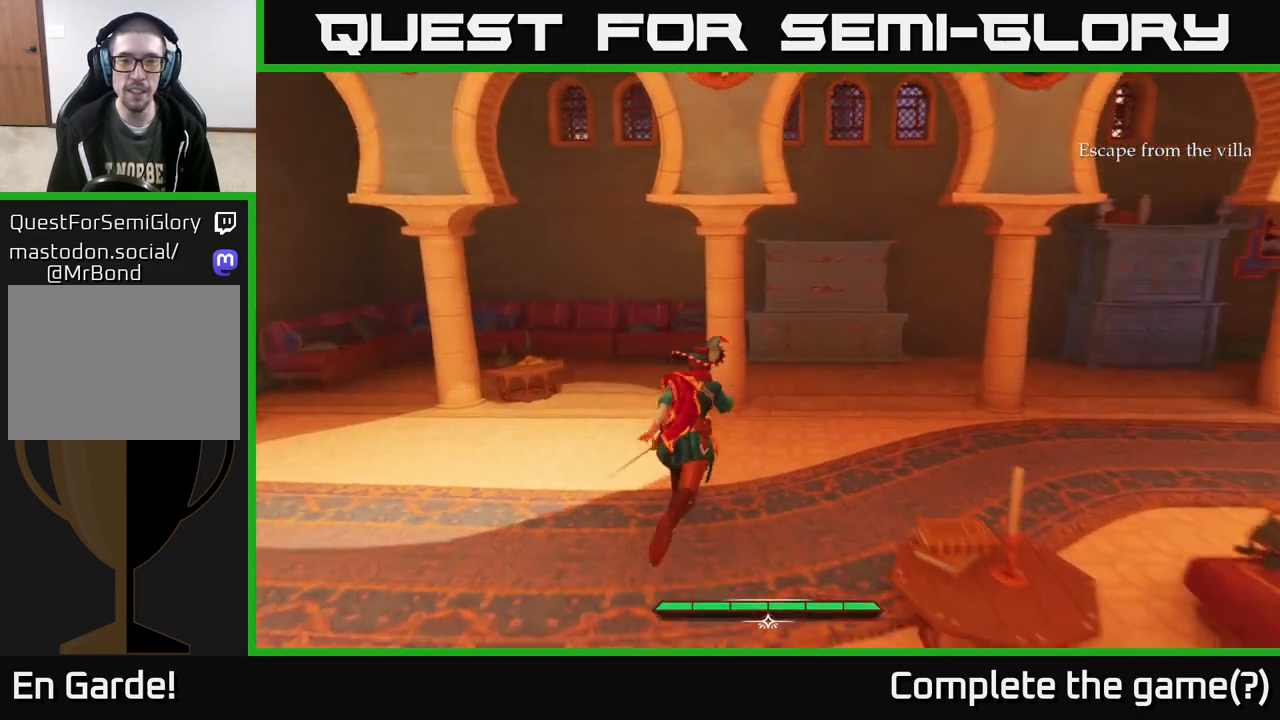
{"buttons": ["L2"], "left_stick": "up-left", "right_stick": "right", "events": [[150, "left_stick", "up-left"], [317, "right_stick", "center"], [450, "right_stick", "right"]]}
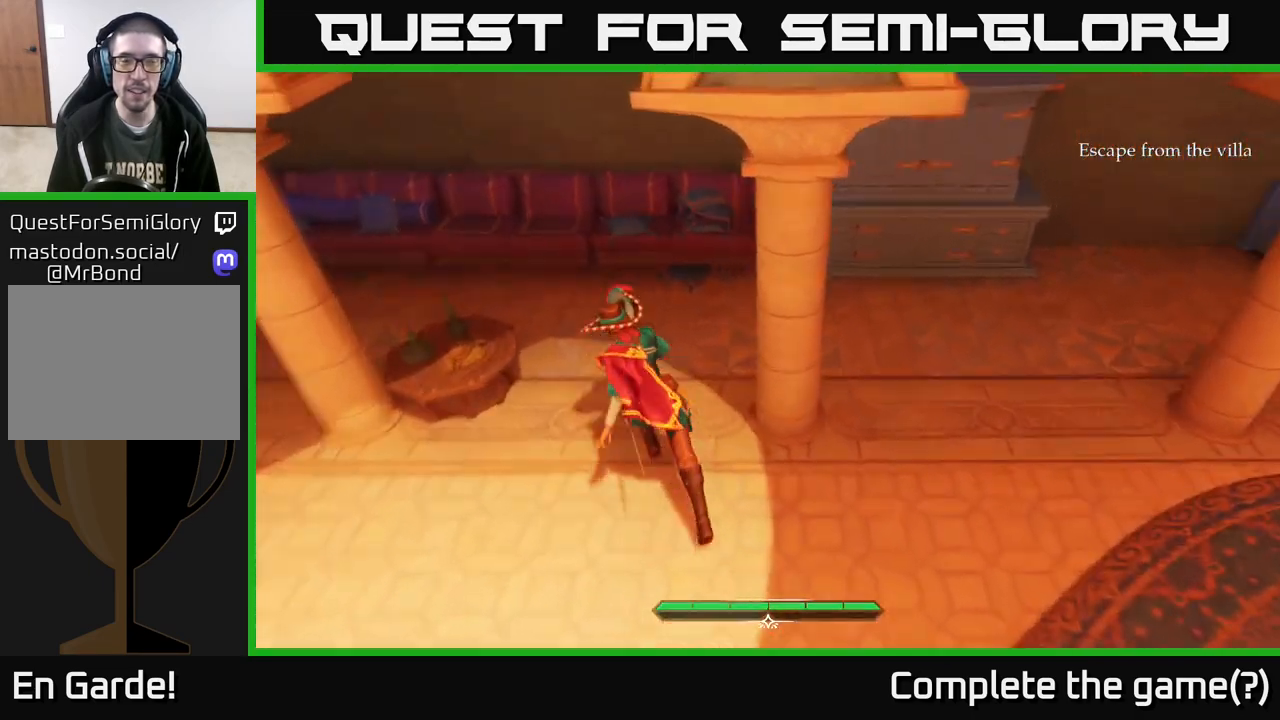
{"buttons": ["L2"], "left_stick": "up", "right_stick": "up-right", "events": [[33, "L2", "up"], [33, "right_stick", "up-right"], [217, "left_stick", "up"], [233, "L2", "down"]]}
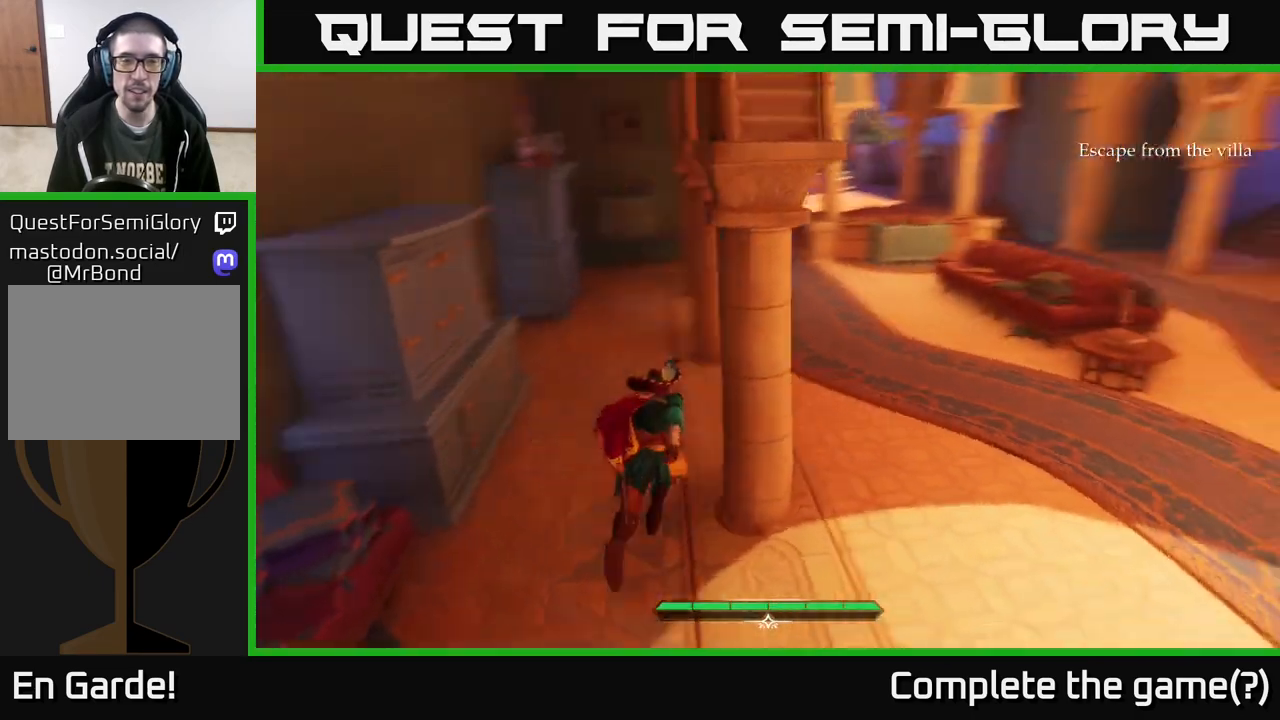
{"buttons": ["L2"], "left_stick": "up-left", "right_stick": "center", "events": [[33, "right_stick", "center"], [300, "left_stick", "up-left"]]}
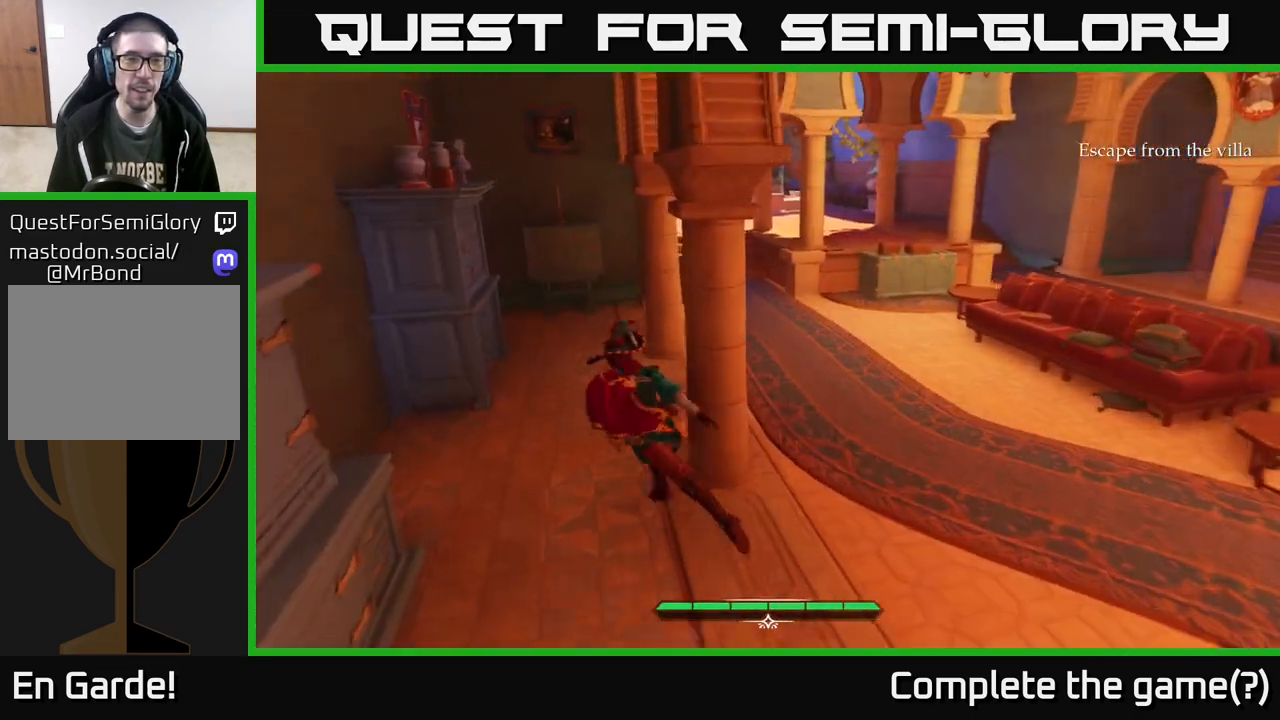
{"buttons": ["L2"], "left_stick": "right", "right_stick": "center", "events": [[50, "left_stick", "up"], [250, "right_stick", "left"], [300, "left_stick", "up-right"], [400, "left_stick", "right"], [467, "right_stick", "center"]]}
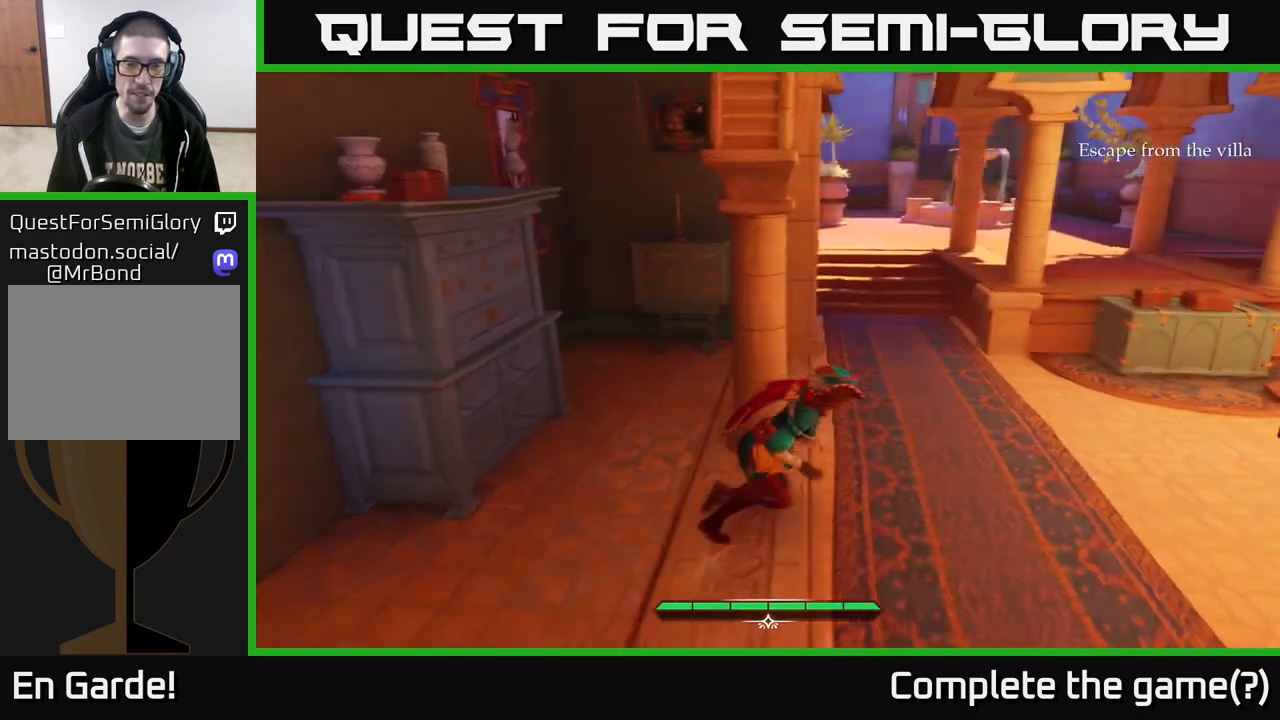
{"buttons": [], "left_stick": "up", "right_stick": "right", "events": [[33, "L2", "up"], [200, "right_stick", "right"], [300, "left_stick", "up"]]}